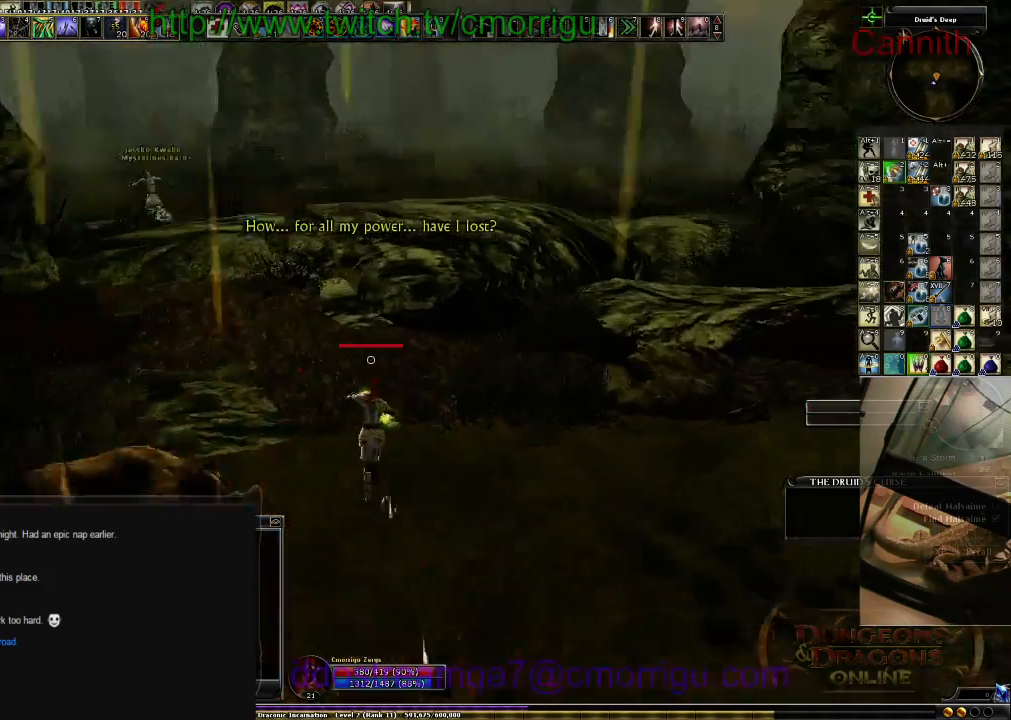
Gameplay with keyboard; each line is a JSON object with the keys held at the frame after it. "events" lists presses ("down") and releases ("up") of ".", "/", "0", "1", "2", "3", "4", "5", "6", "7", "8", "9", "a", "b", "backslash", "backspace", "c", "caps_lock", "comma", "ctrl_l", "ctrl_r", "d", "e", "equals", "escape", "f", "f1", "f10", "f4", "f5", "f7", "f8", "g", "h", "i", "j", "k", "l", "lbracket", "m", "minus", "n", "o", "p", "q", "quote", "r", "rbracket", "return", "s", "semicolon", "shift_l", "shift_r", "space", "t", "tab", "tilde", "u", "v", "w", "x", "y" and "z" between this image and that frame as [ms after this image, input, new state], when the widget could be followed in between. No other keys are recorded. Mouse input is not recorded. Not read: f11 f12 f2 f3 f6 f9.
{"keys": ["w"], "events": [[233, "space", "down"], [433, "space", "up"]]}
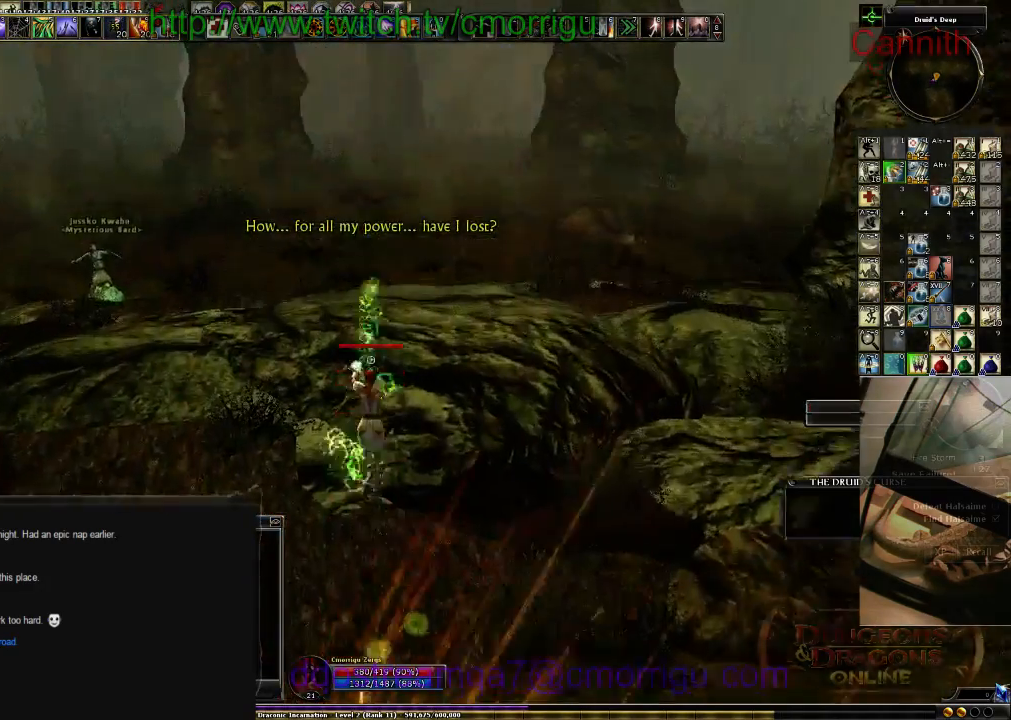
{"keys": [], "events": [[433, "w", "up"]]}
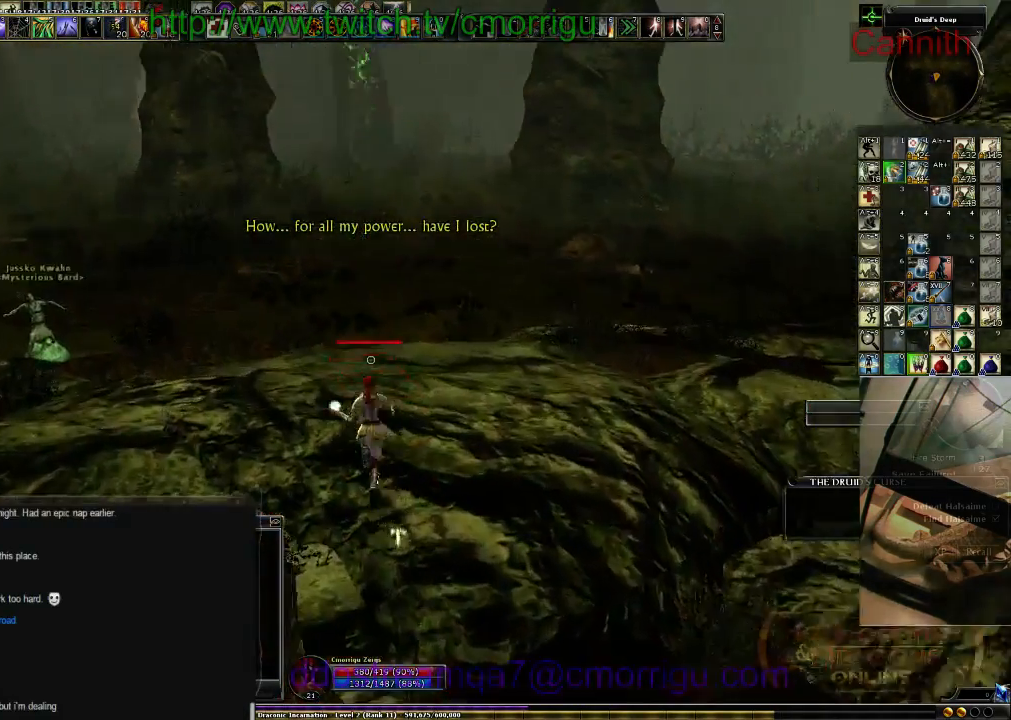
{"keys": [], "events": []}
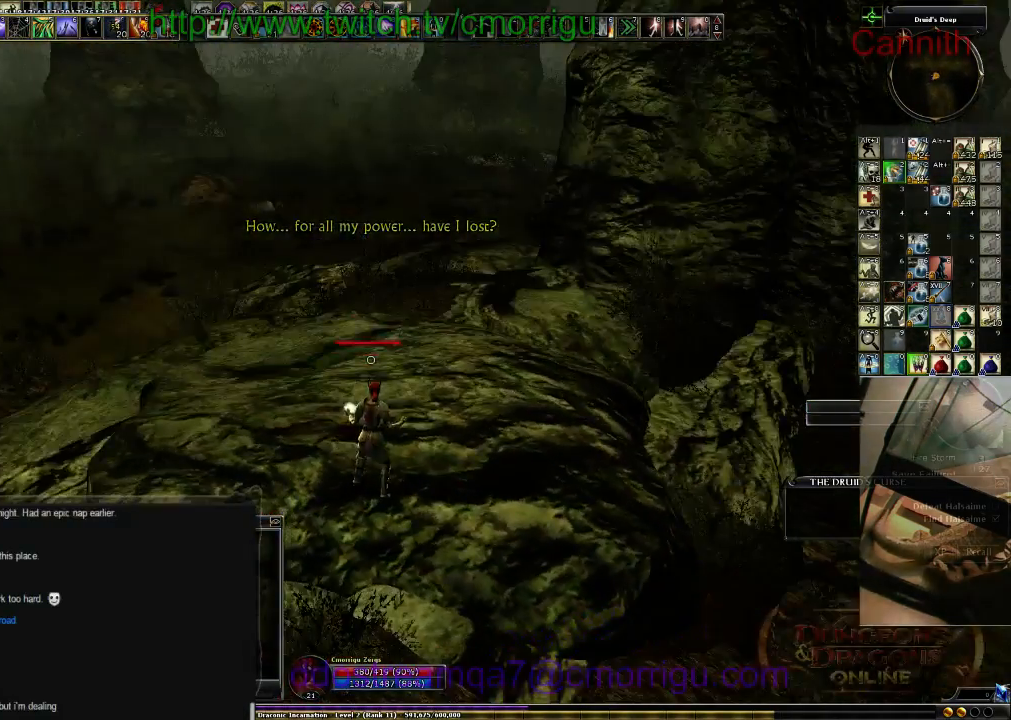
{"keys": [], "events": []}
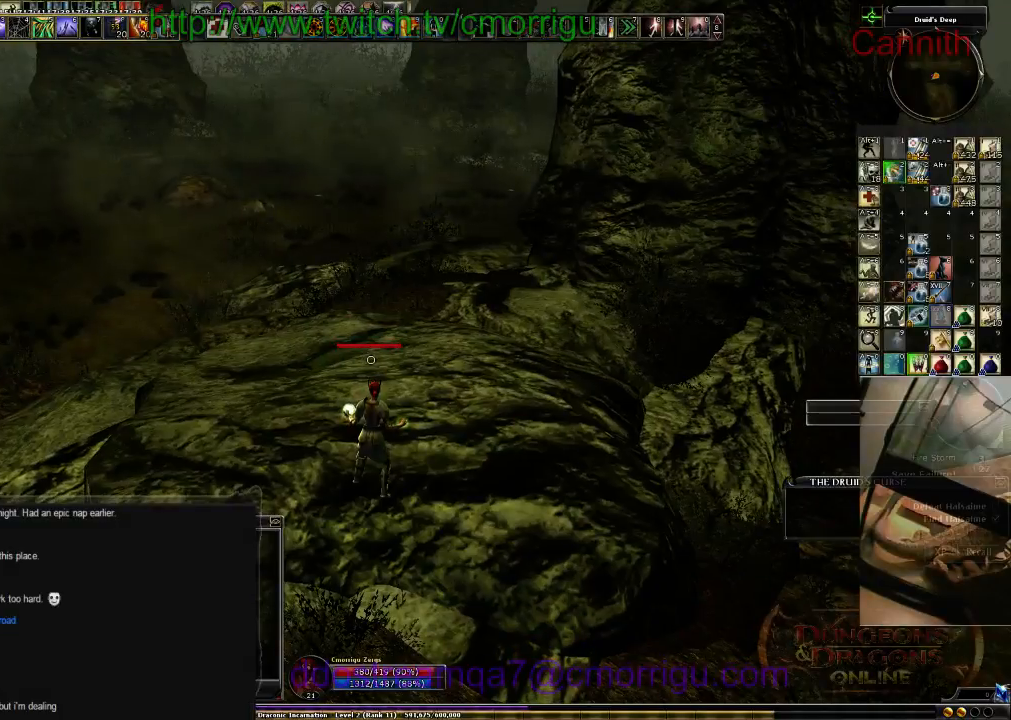
{"keys": [], "events": []}
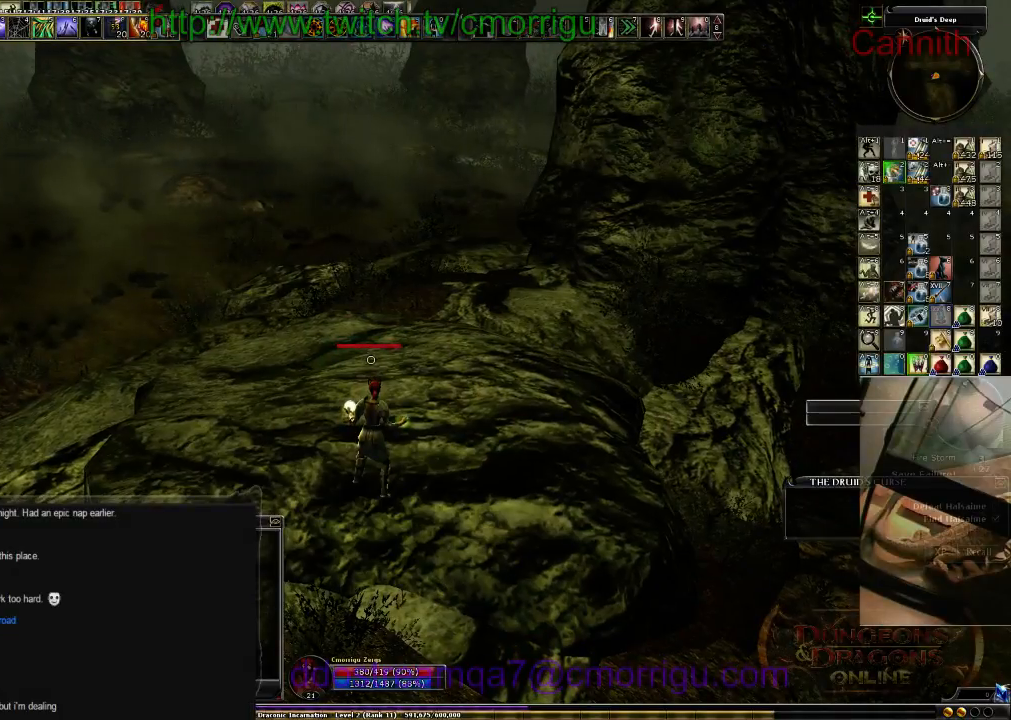
{"keys": [], "events": [[333, "x", "down"], [466, "x", "up"]]}
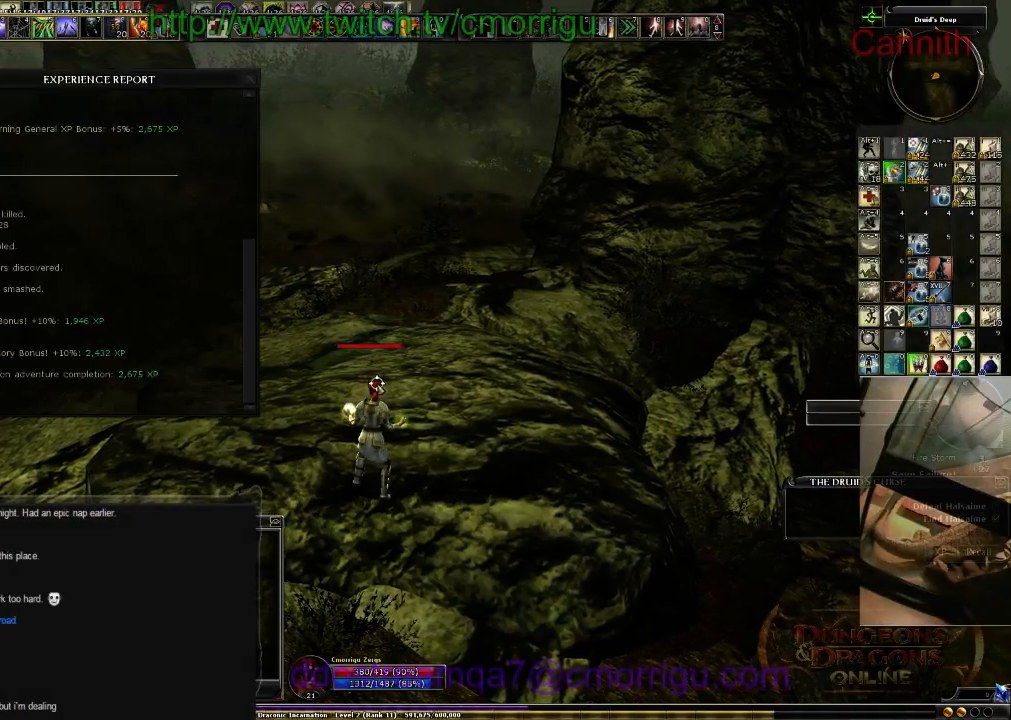
{"keys": [], "events": []}
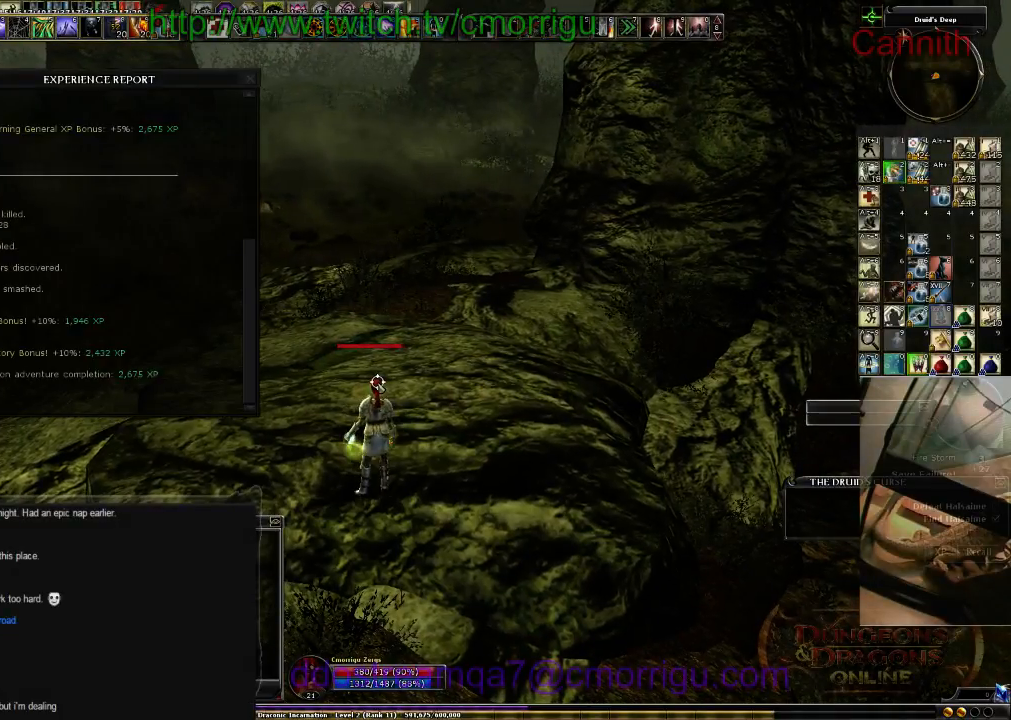
{"keys": [], "events": []}
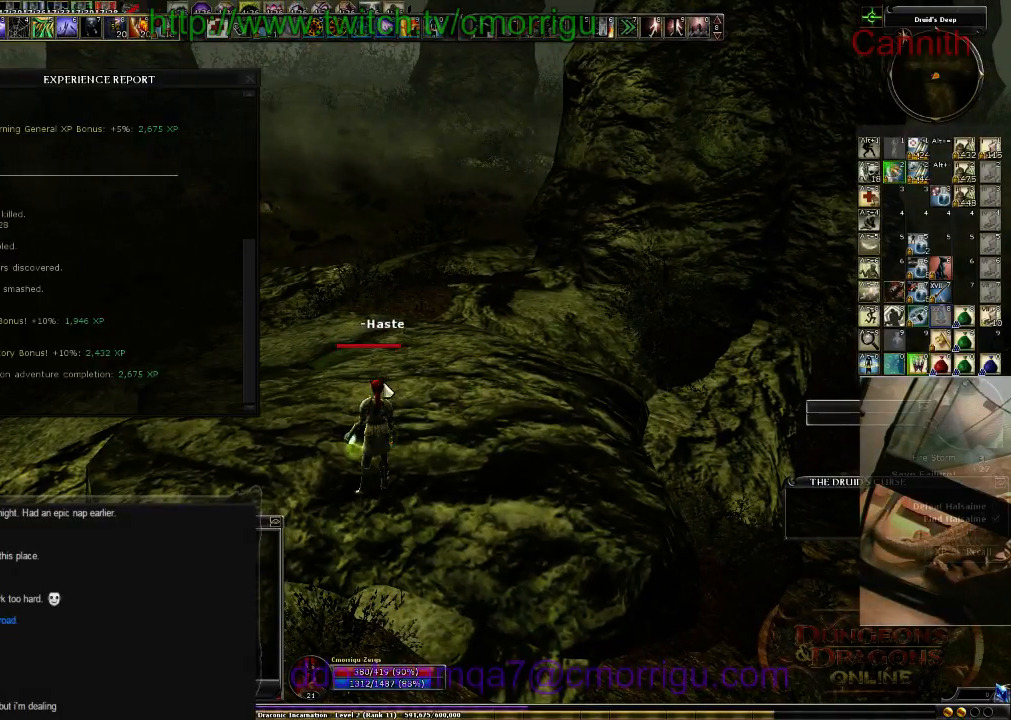
{"keys": [], "events": []}
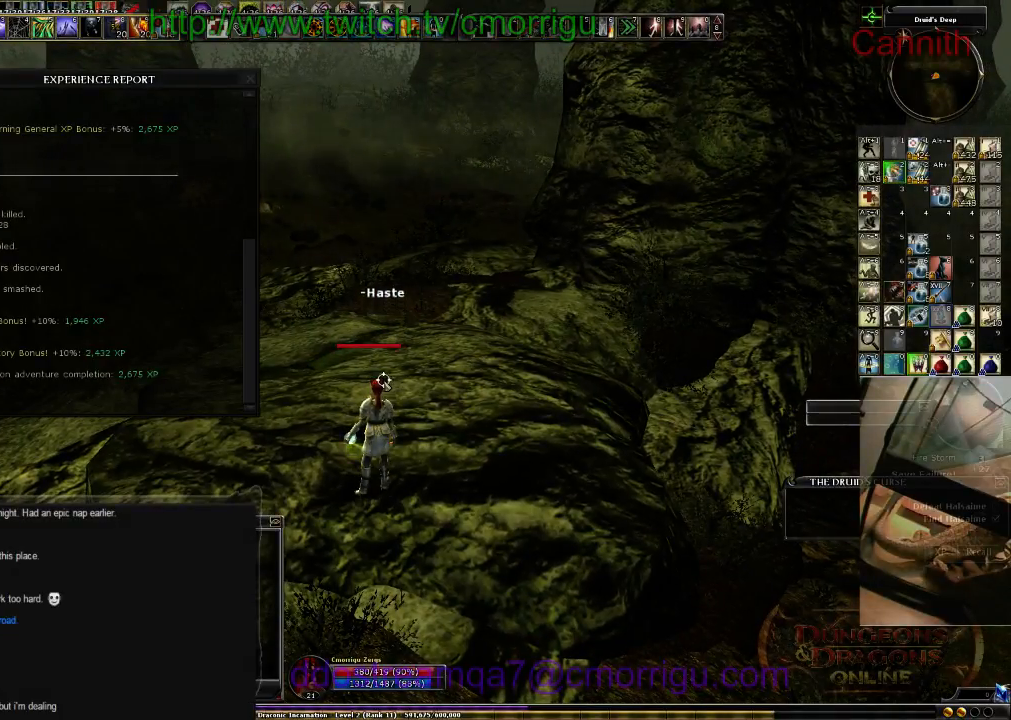
{"keys": [], "events": []}
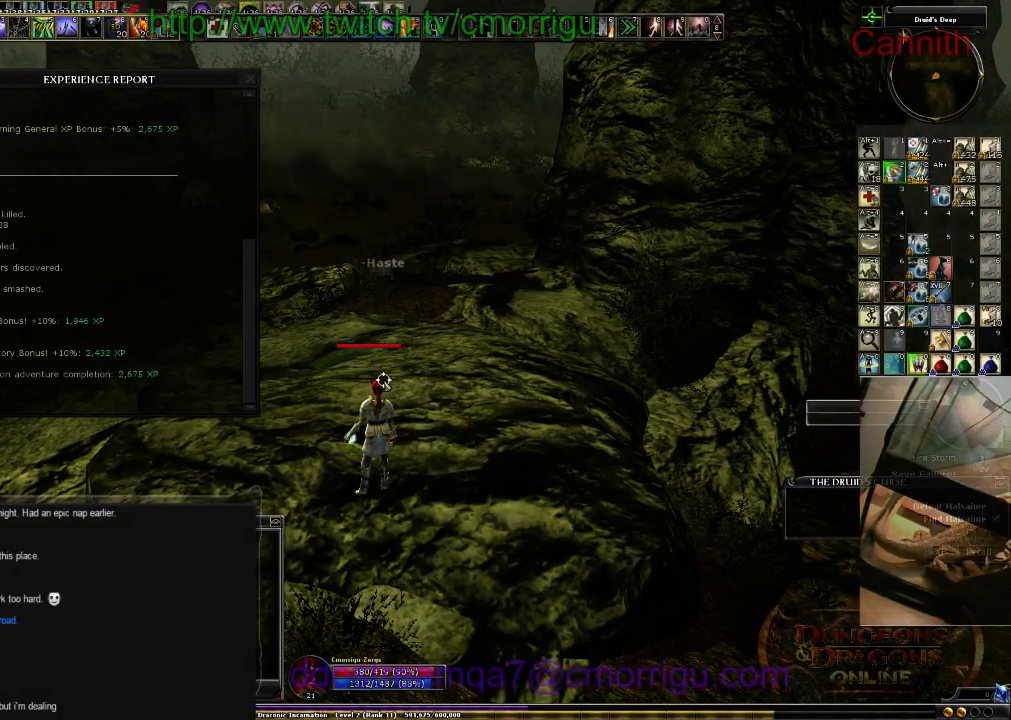
{"keys": [], "events": []}
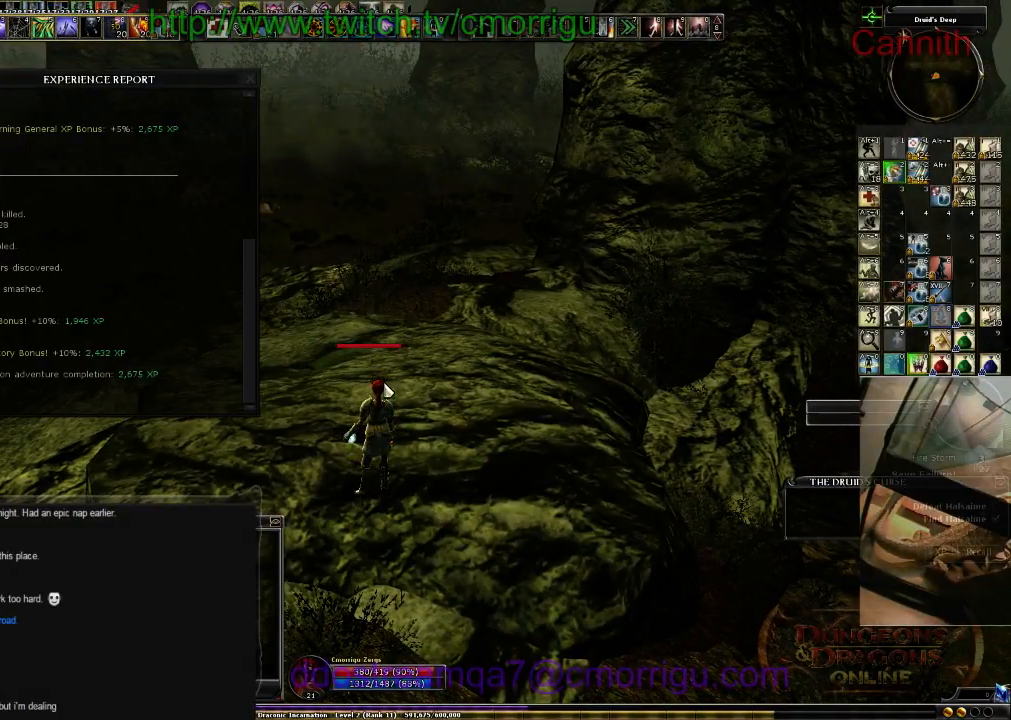
{"keys": [], "events": []}
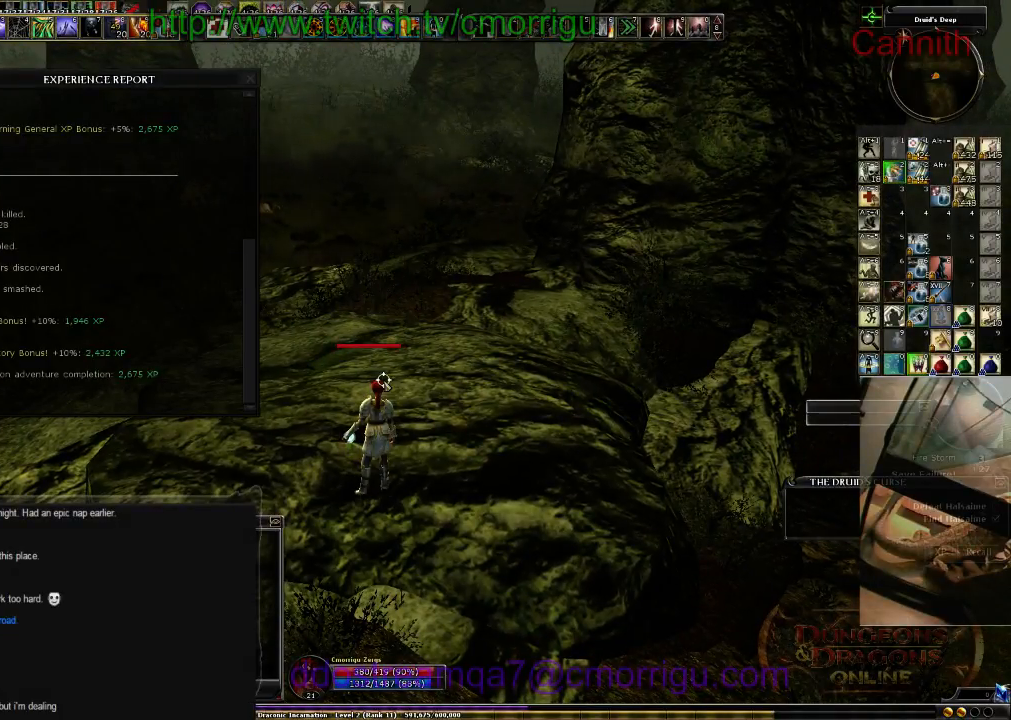
{"keys": [], "events": []}
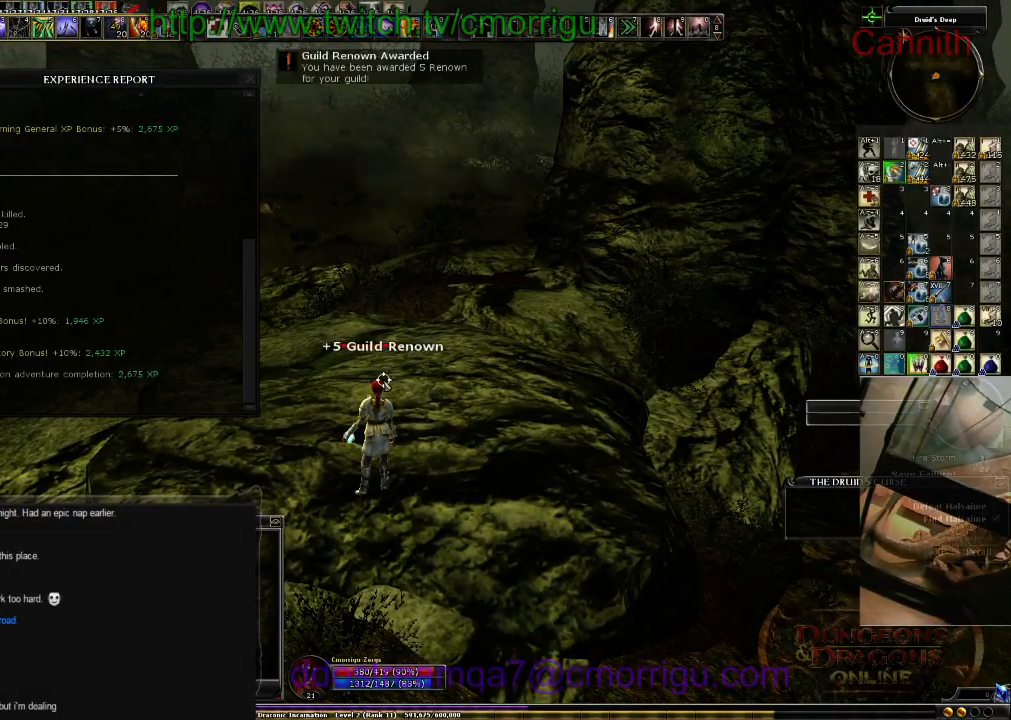
{"keys": [], "events": []}
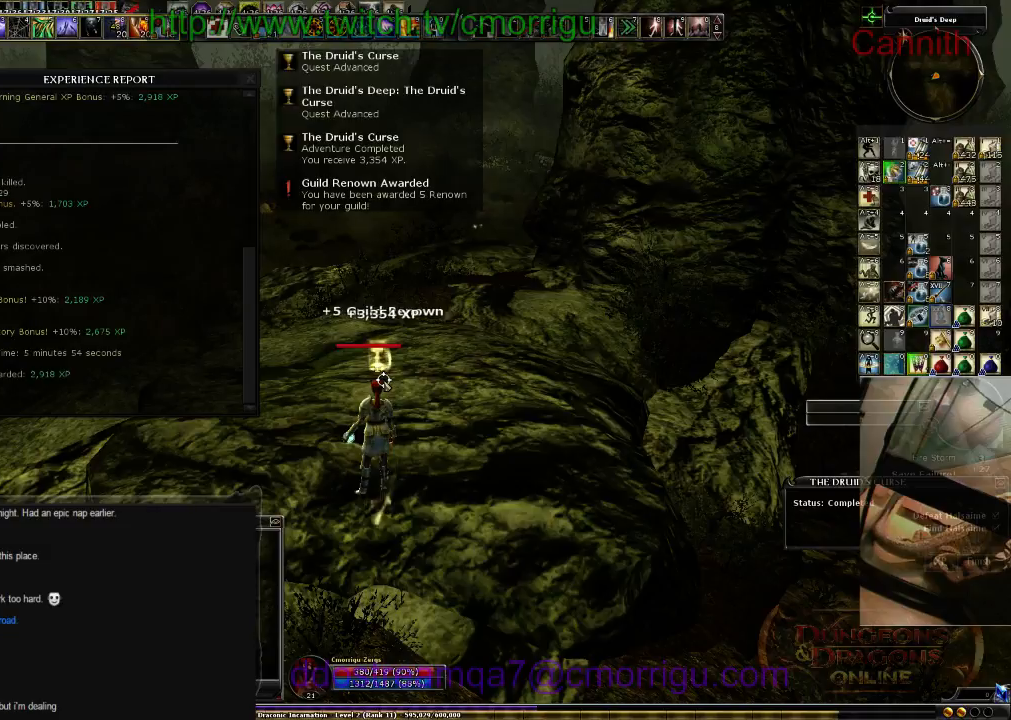
{"keys": [], "events": []}
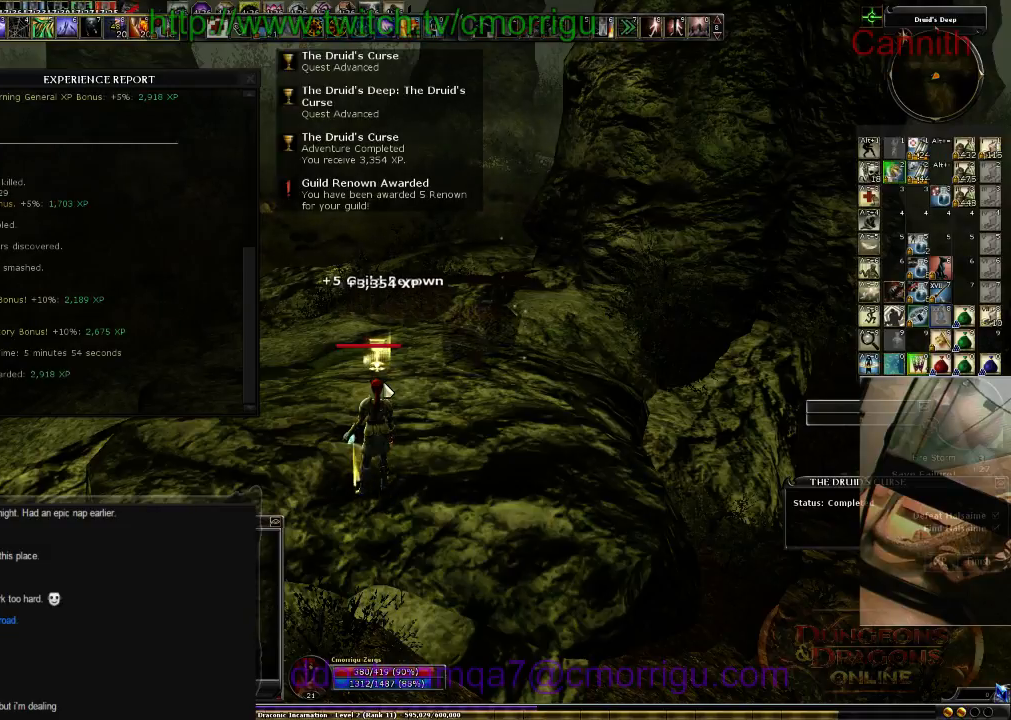
{"keys": [], "events": [[166, "x", "down"], [300, "x", "up"]]}
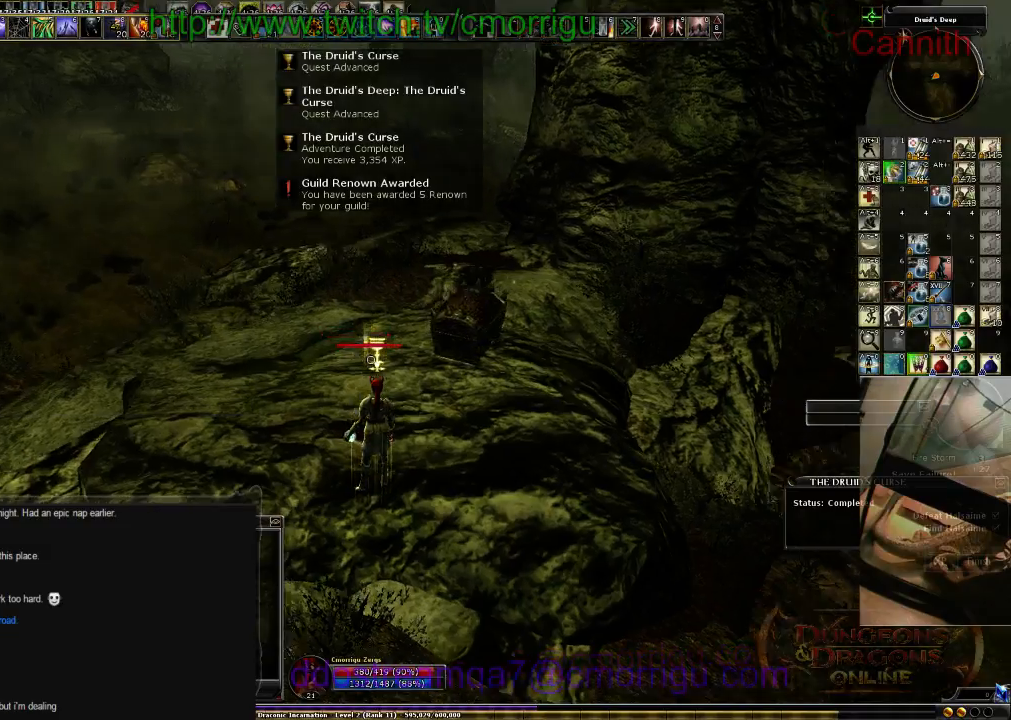
{"keys": [], "events": [[133, "w", "down"], [433, "w", "up"]]}